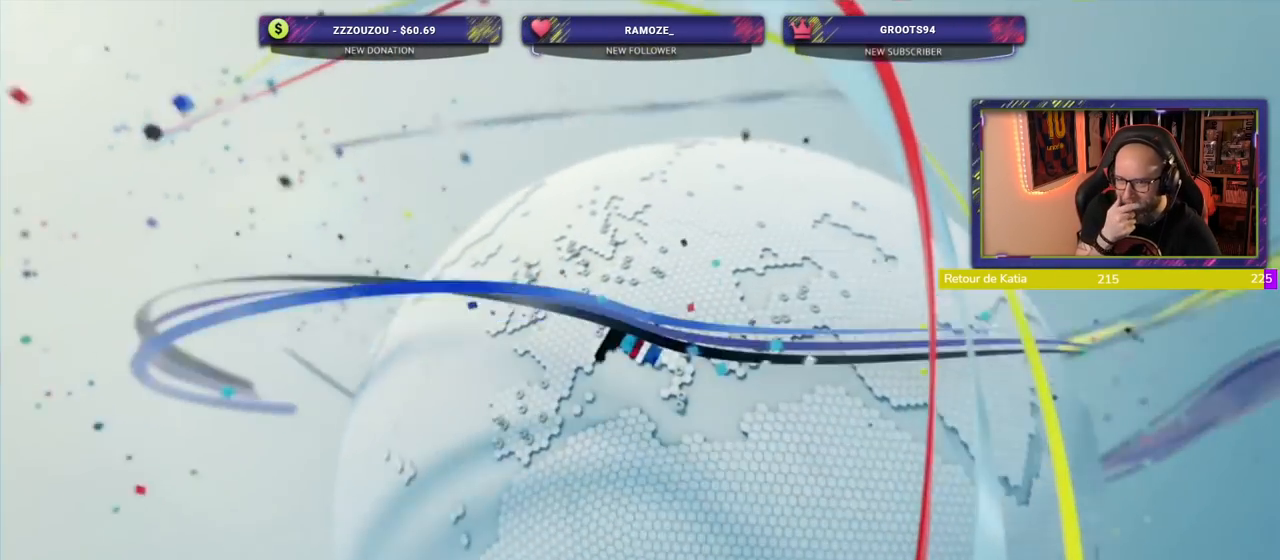
Gameplay with a controller (PlayStation layout); each line is a JSON object with the inputs held at the frame after it. "events" lists button and stick changes between this image and that frame as [ms after this image, input, new state], when the widget could be followed in between.
{"buttons": [], "left_stick": "center", "right_stick": "center", "events": [[280, "R1", "down"], [500, "R1", "up"]]}
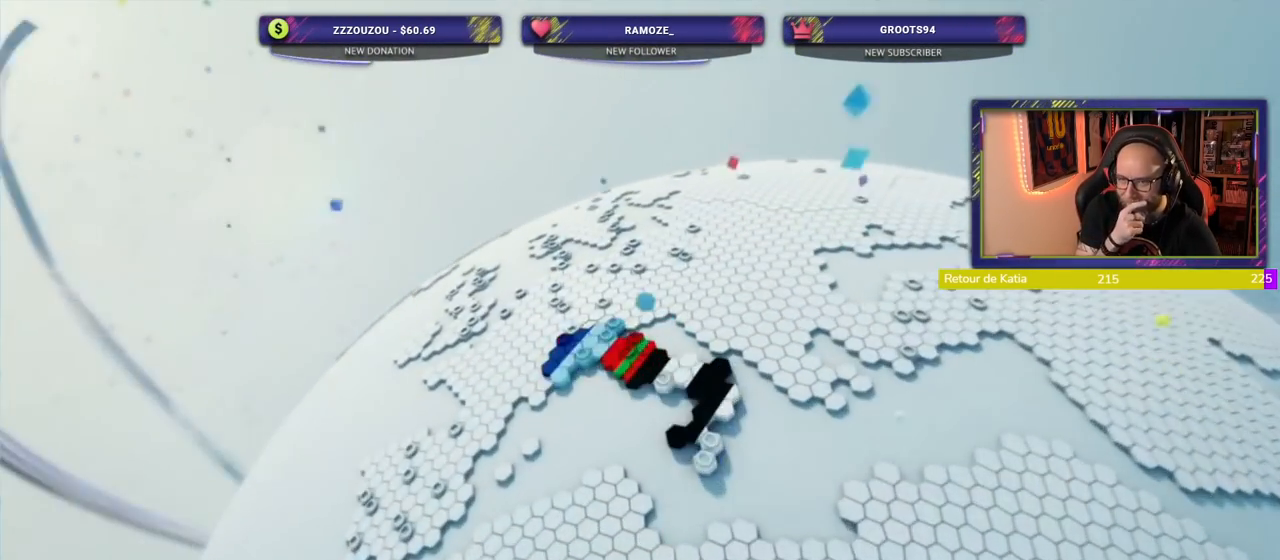
{"buttons": [], "left_stick": "center", "right_stick": "center", "events": []}
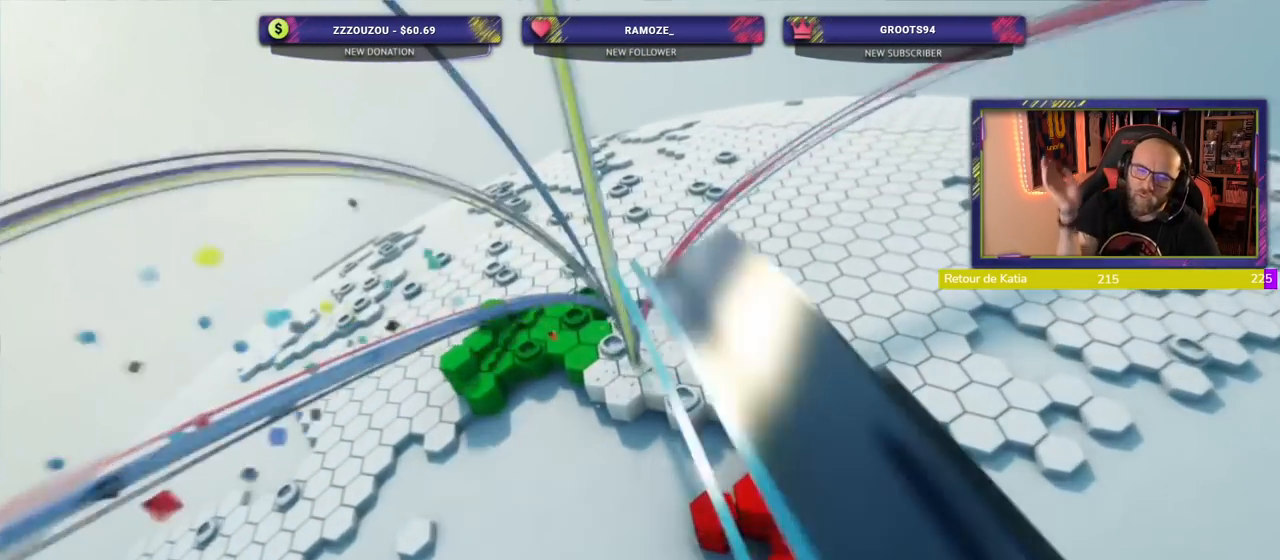
{"buttons": [], "left_stick": "center", "right_stick": "center"}
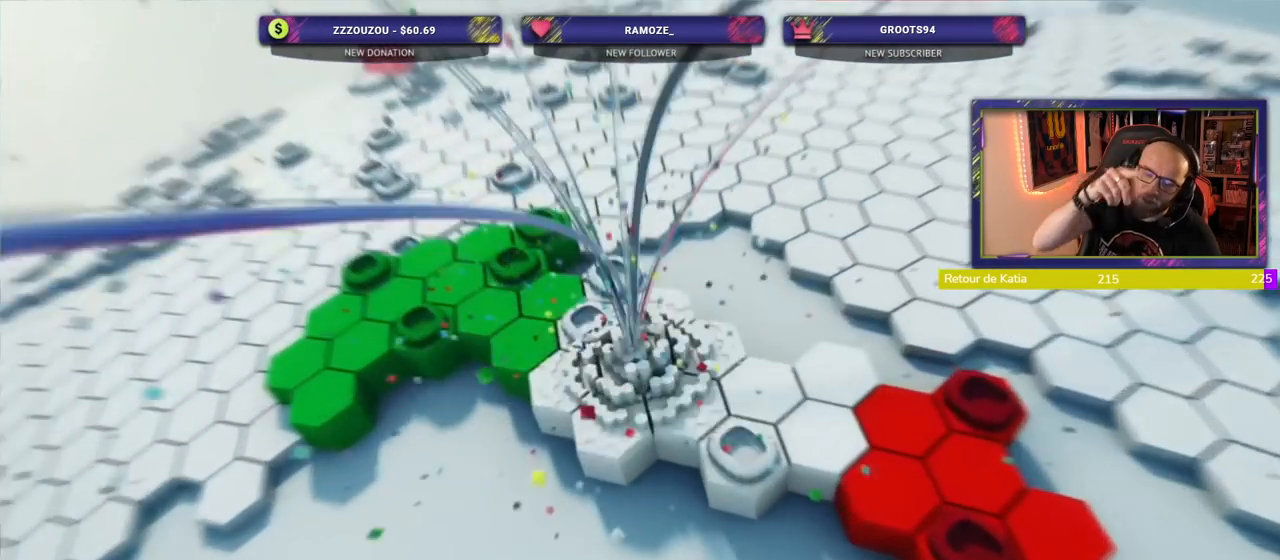
{"buttons": [], "left_stick": "center", "right_stick": "center", "events": []}
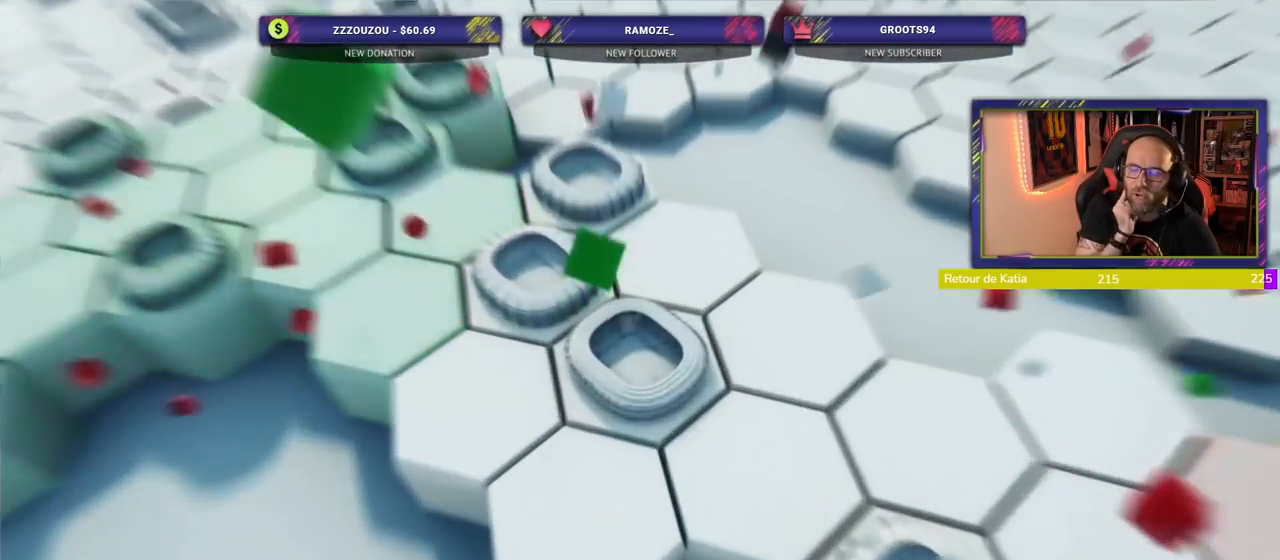
{"buttons": [], "left_stick": "center", "right_stick": "center", "events": [[80, "R1", "down"], [340, "R1", "up"]]}